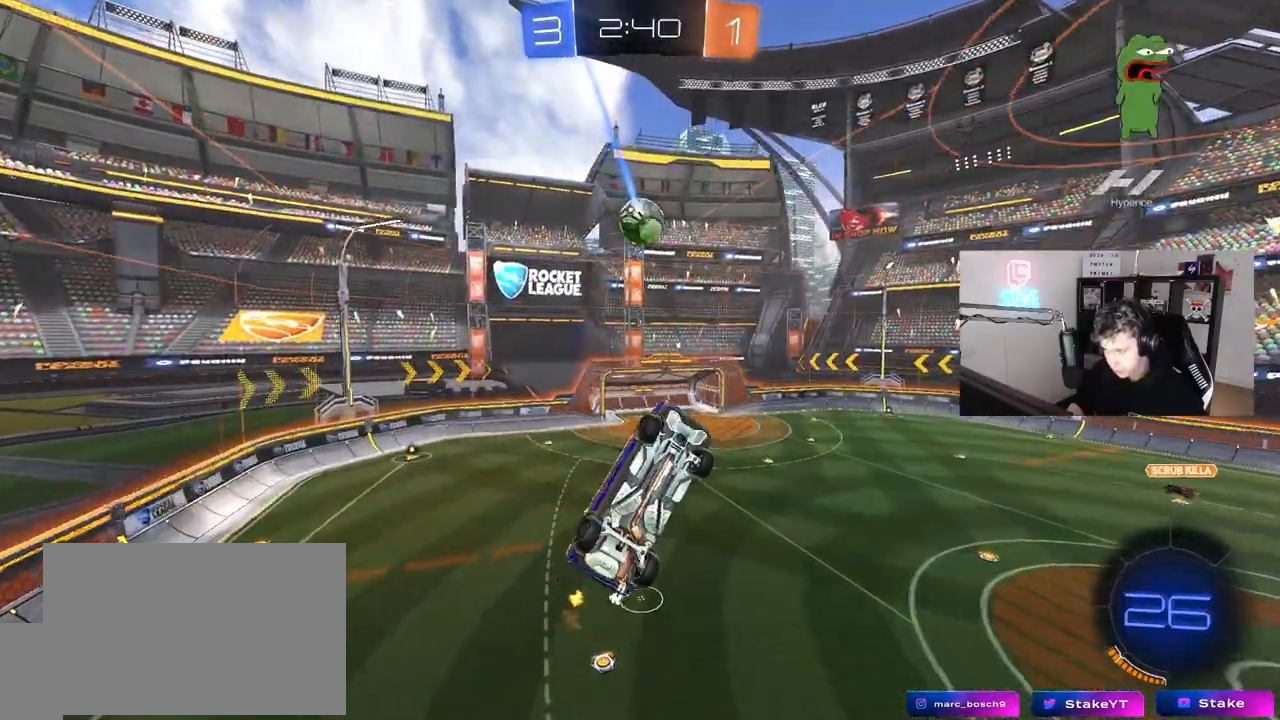
Gameplay with keyboard and mouse; each line is a JSON object with the keys and mouse buttons held at the frame after it. "events" lists presses ("down") and releases ("up") of "1", "2", "3", "4", "5", "a", "alt", "c", "caps_lock", "ctrl", "d", "e", "f", "g", "q", "r", "s", "shift", "space", "t", "tab", "v", "w", "x", "z", "mouse_left", "mouse_wheel" and "mouse_right" between this image and that frame as [ms after this image, input, new state], when the widget could be followed in between. "mouse_left", "mouse_wheel", "mouse_right" = the "left", "wheel", "right" buttons of the "mouse" list. No other keys are recorded. "wheel" means that the mouse wheel is clicked or scrolled. "mouse_move" is the direction in which the mouse moves at that frame (one of eight, or "still"), when it could be read.
{"keys": ["a", "q", "w"], "mouse": [], "mouse_move": "still", "events": [[233, "s", "up"], [383, "a", "down"], [383, "d", "up"], [467, "w", "down"]]}
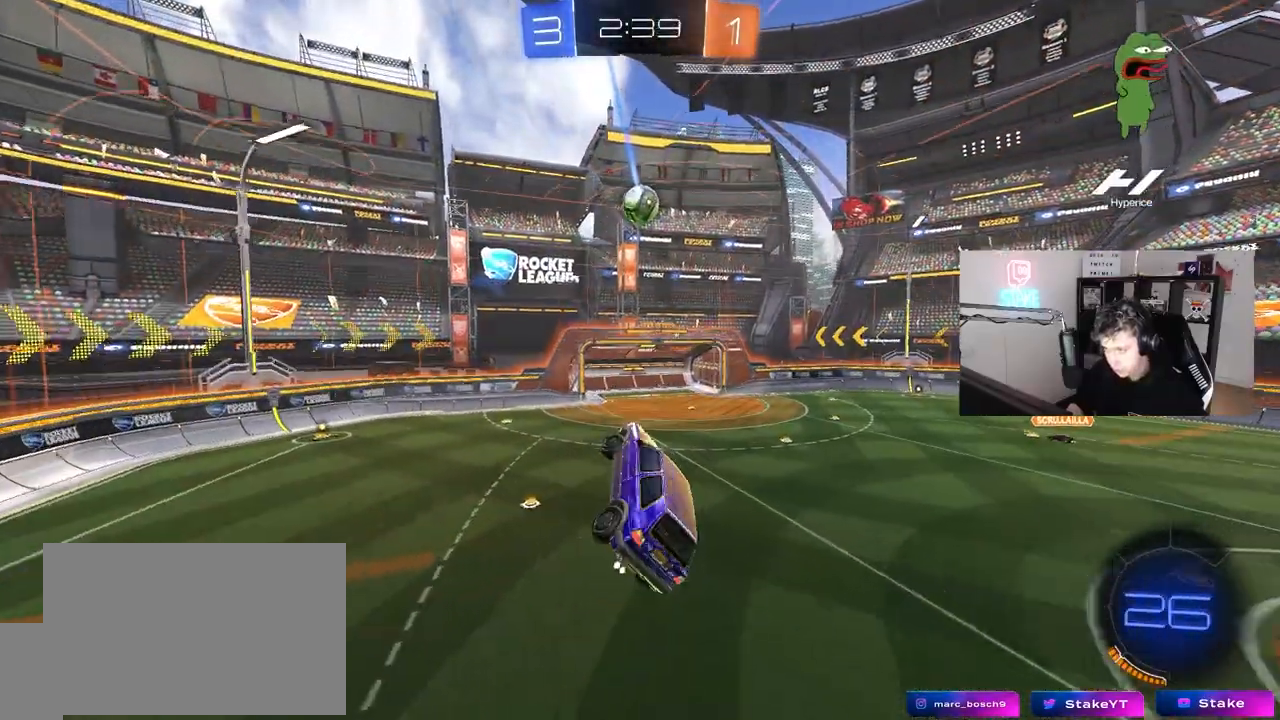
{"keys": ["a", "w"], "mouse": ["left"], "mouse_move": "down-left", "events": [[67, "a", "up"], [67, "q", "up"], [67, "w", "up"], [200, "a", "down"], [400, "w", "down"], [483, "mouse_left", "down"]]}
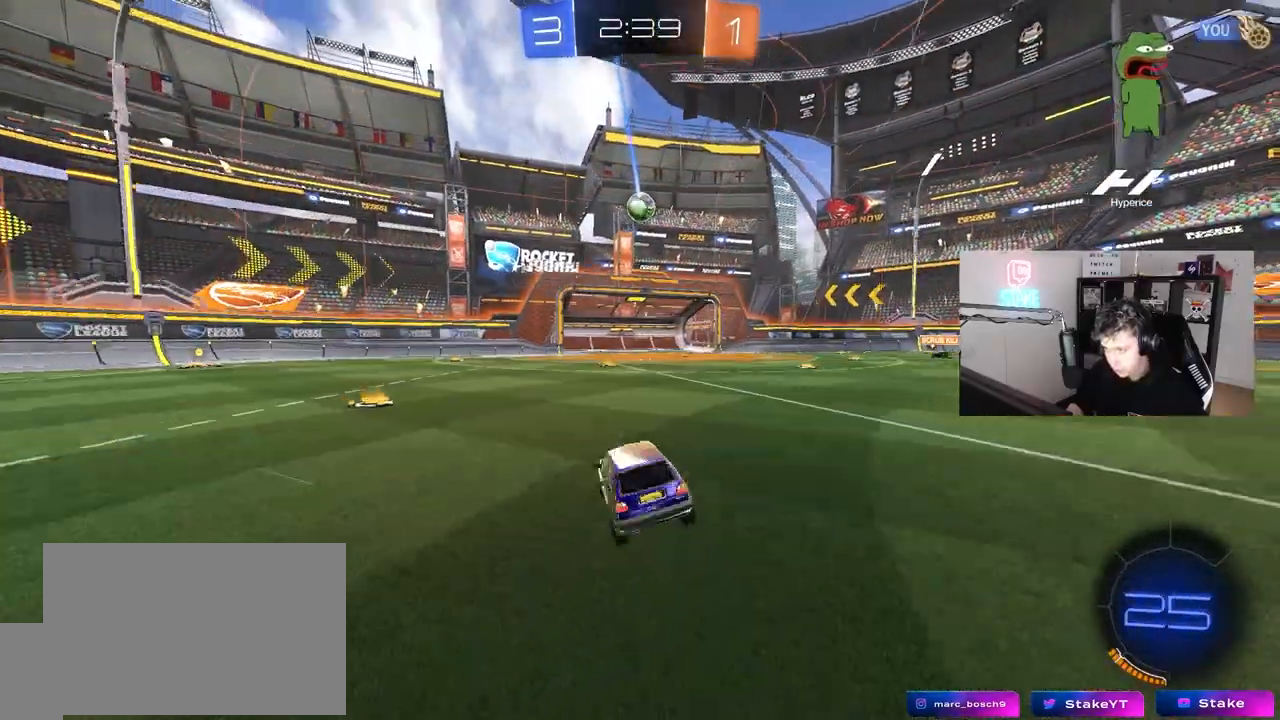
{"keys": ["a", "w"], "mouse": [], "mouse_move": "still", "events": [[500, "mouse_left", "up"]]}
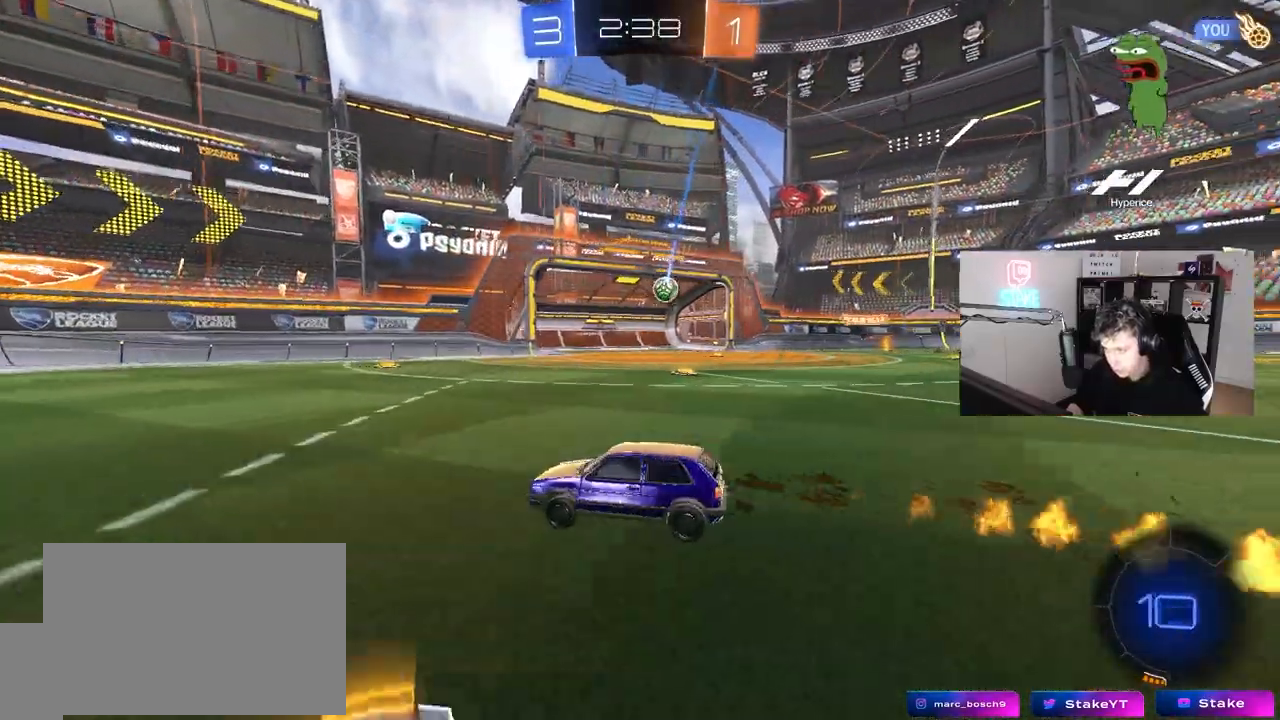
{"keys": ["w"], "mouse": [], "mouse_move": "still", "events": [[100, "a", "up"], [150, "d", "down"], [383, "d", "up"]]}
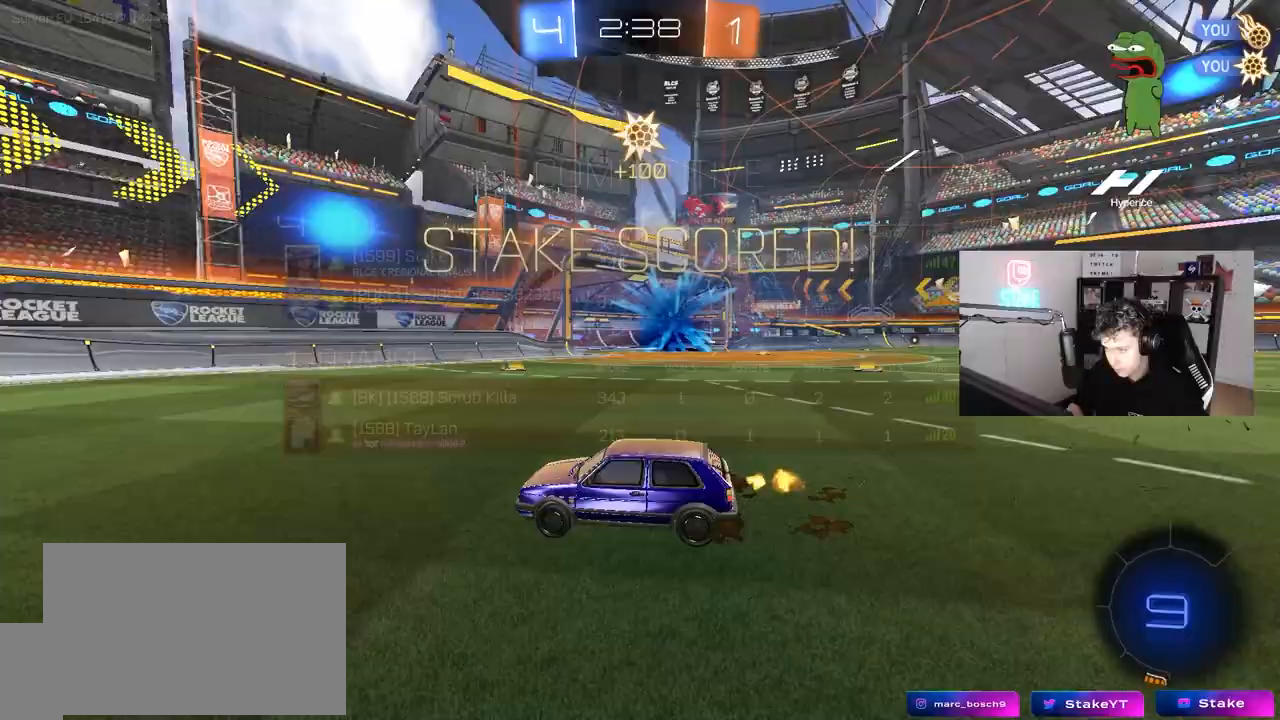
{"keys": ["w"], "mouse": [], "mouse_move": "still", "events": [[17, "tab", "down"], [117, "space", "down"], [200, "d", "down"], [300, "space", "up"], [350, "tab", "up"], [400, "d", "up"]]}
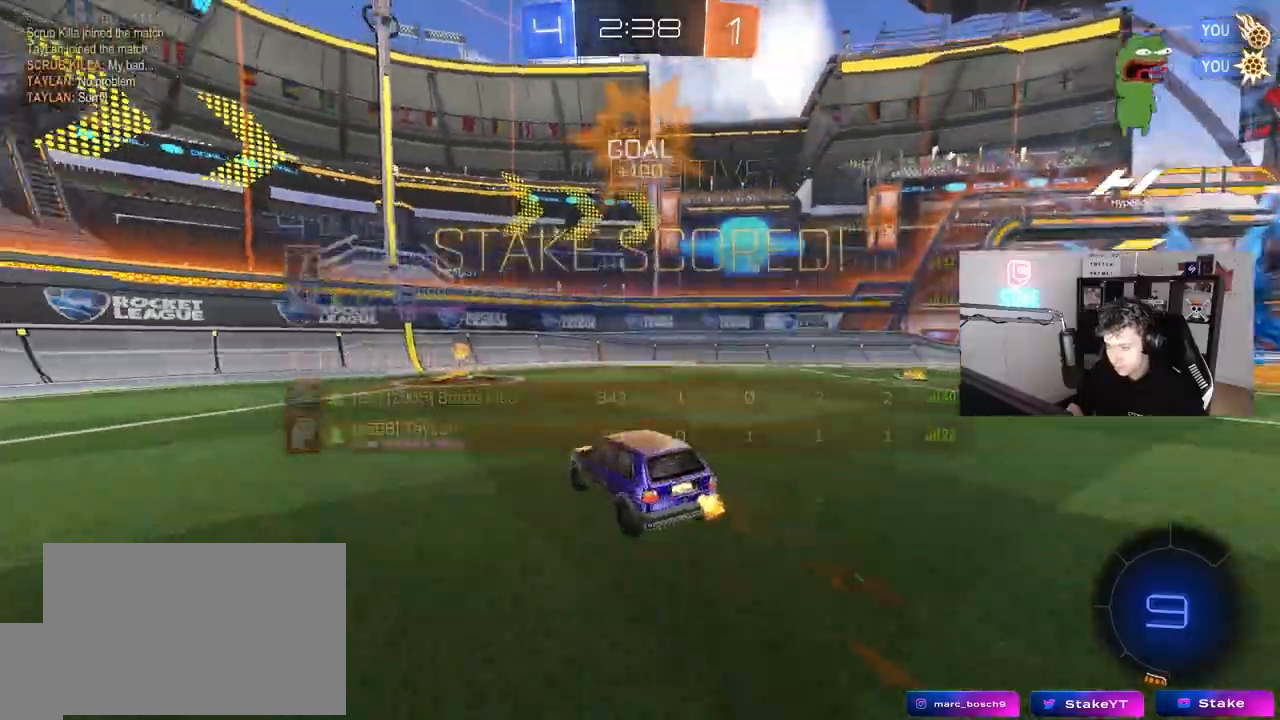
{"keys": ["d", "s", "shift"], "mouse": ["left"], "mouse_move": "still", "events": [[317, "mouse_right", "down"], [317, "w", "up"], [367, "d", "down"], [450, "mouse_left", "down"], [450, "s", "down"], [500, "mouse_right", "up"], [500, "shift", "down"]]}
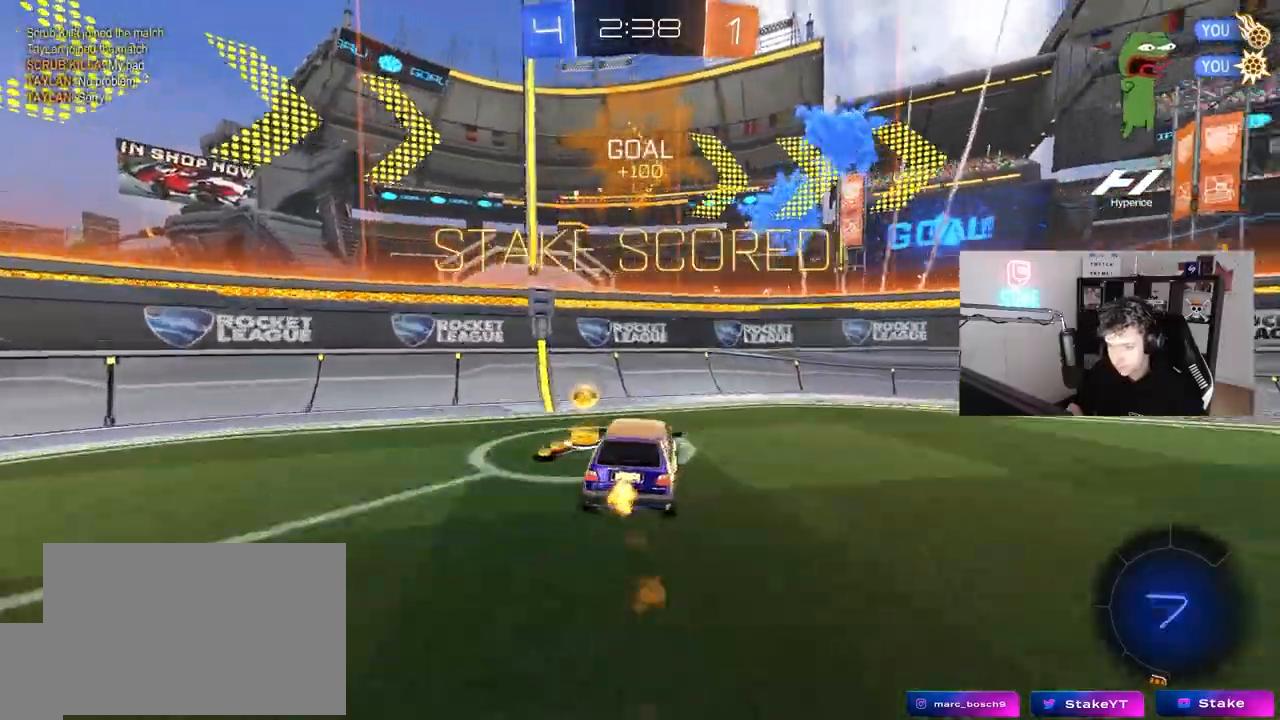
{"keys": ["d", "w"], "mouse": ["left", "right"], "mouse_move": "still", "events": [[233, "d", "up"], [233, "s", "up"], [333, "a", "down"], [433, "a", "up"], [433, "mouse_right", "down"], [467, "d", "down"], [467, "shift", "up"], [467, "w", "down"]]}
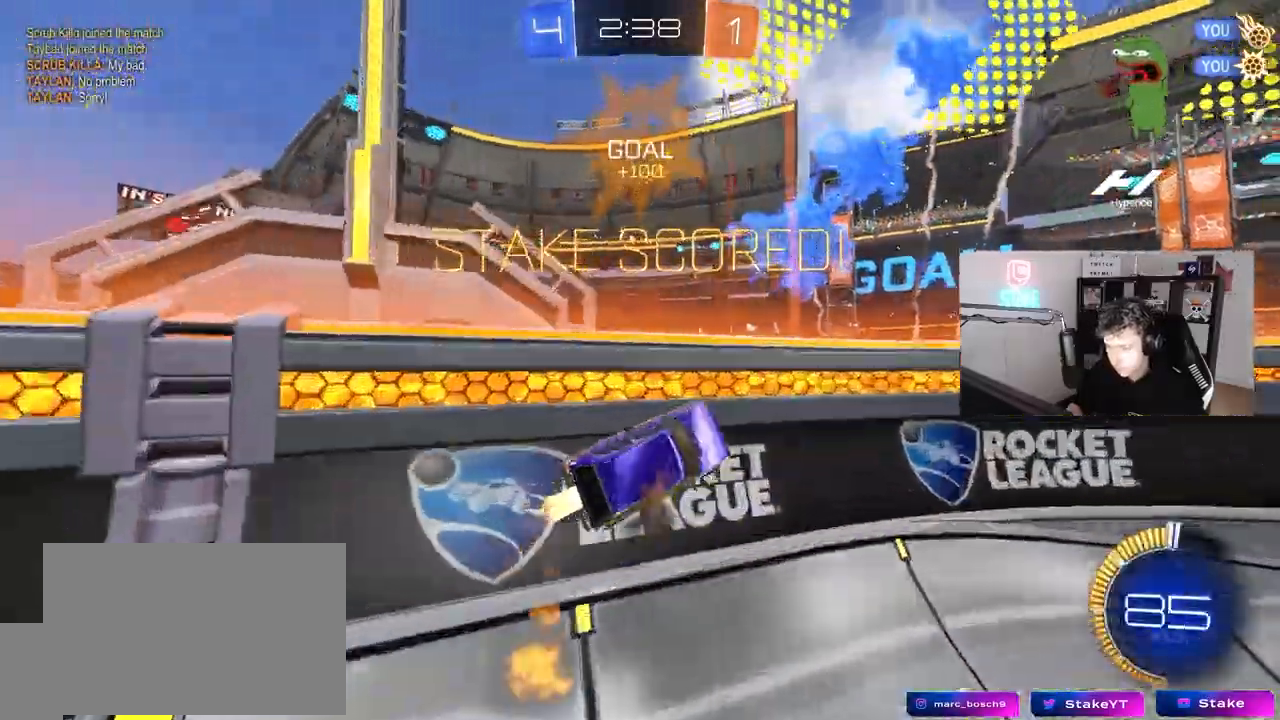
{"keys": ["a", "w"], "mouse": ["left"], "mouse_move": "still", "events": [[117, "mouse_right", "up"], [200, "d", "up"], [467, "a", "down"]]}
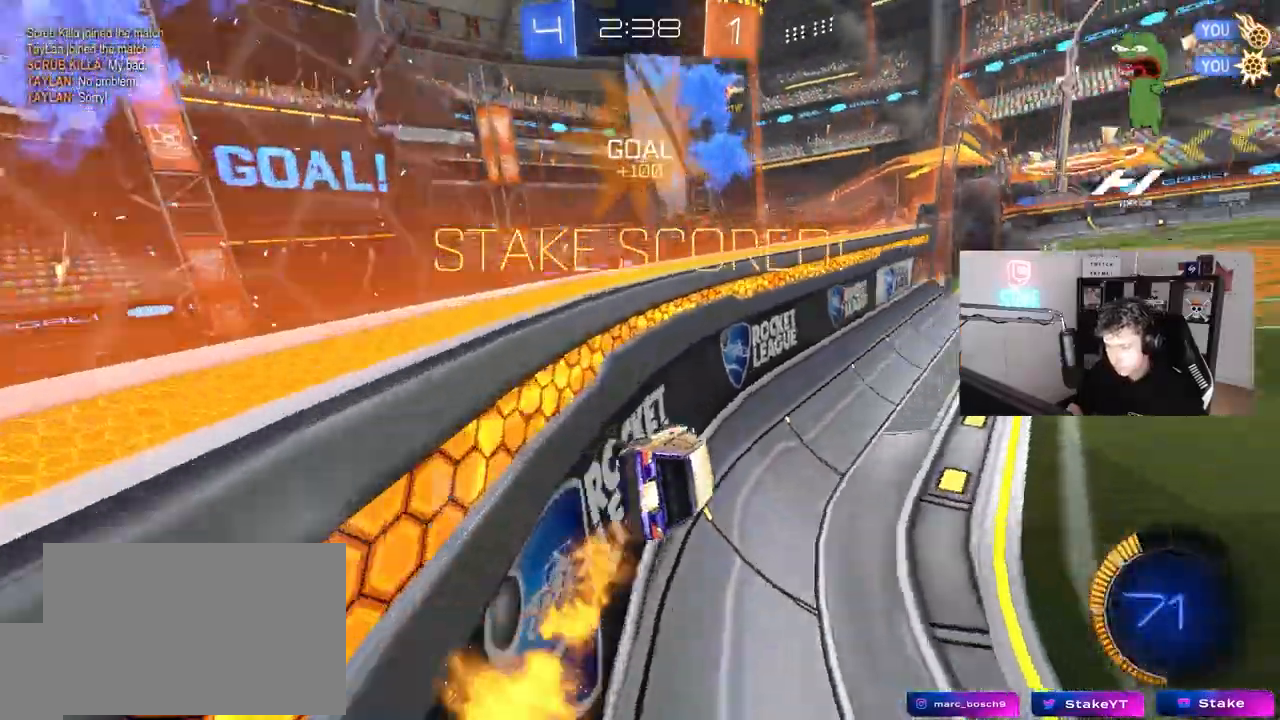
{"keys": ["a", "shift"], "mouse": [], "mouse_move": "still", "events": [[83, "a", "up"], [133, "mouse_left", "up"], [133, "w", "up"], [217, "mouse_right", "down"], [267, "a", "down"], [317, "shift", "down"], [367, "mouse_right", "up"], [367, "s", "down"], [450, "s", "up"]]}
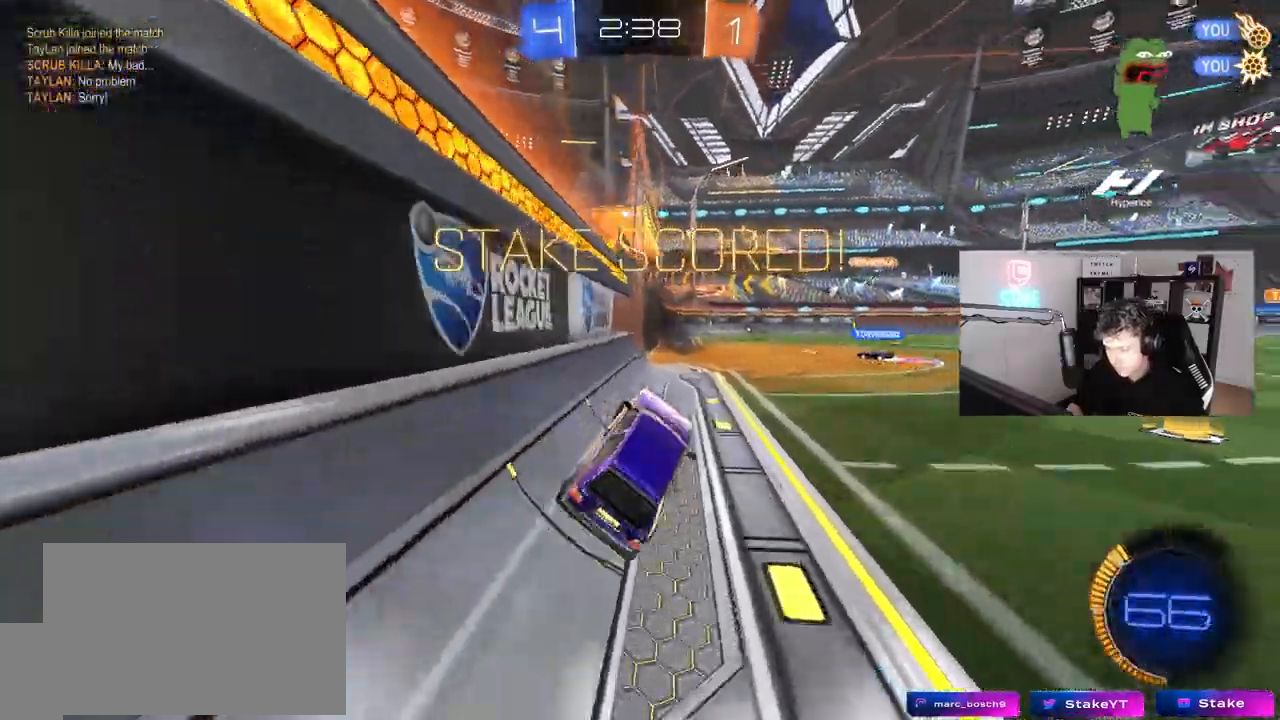
{"keys": ["d", "w"], "mouse": ["left"], "mouse_move": "still", "events": [[50, "a", "up"], [50, "shift", "up"], [183, "d", "down"], [183, "w", "down"], [233, "d", "up"], [233, "mouse_right", "down"], [283, "mouse_left", "down"], [383, "d", "down"], [383, "mouse_right", "up"]]}
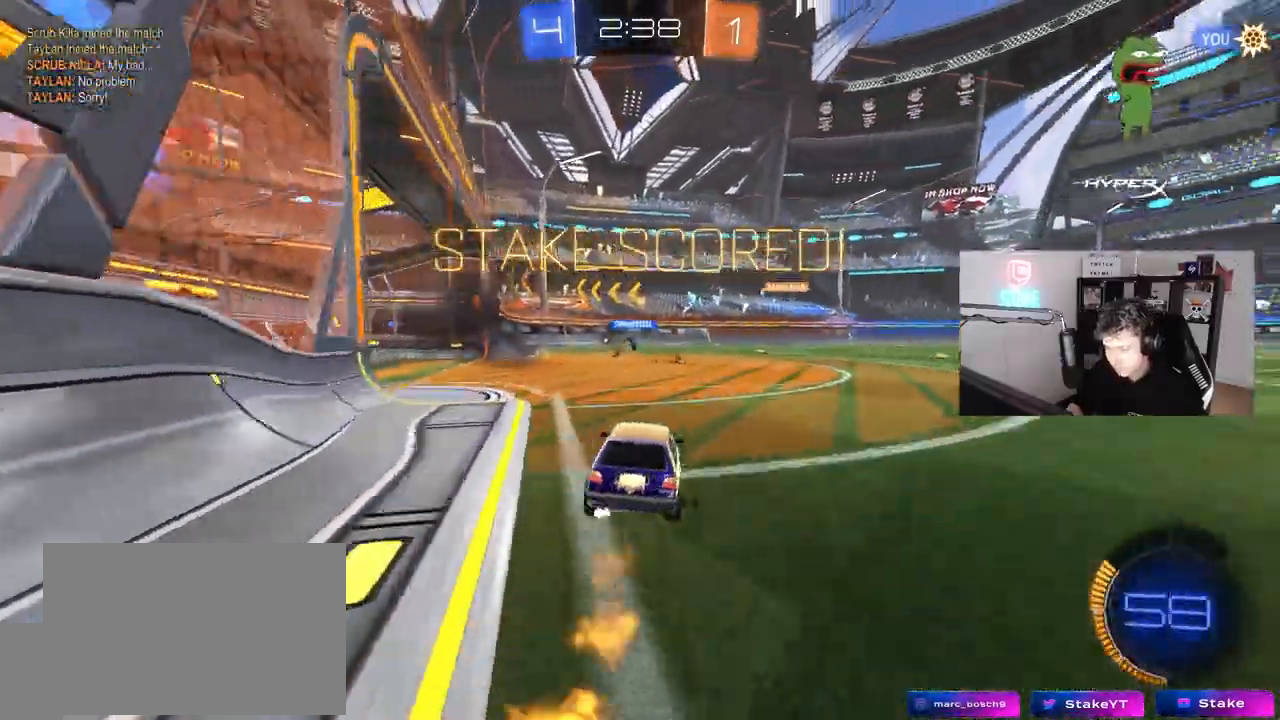
{"keys": ["d", "shift", "w"], "mouse": ["right"], "mouse_move": "still", "events": [[17, "d", "up"], [117, "d", "down"], [117, "shift", "down"], [167, "mouse_right", "down"], [200, "mouse_left", "up"], [300, "mouse_right", "up"], [350, "mouse_right", "down"]]}
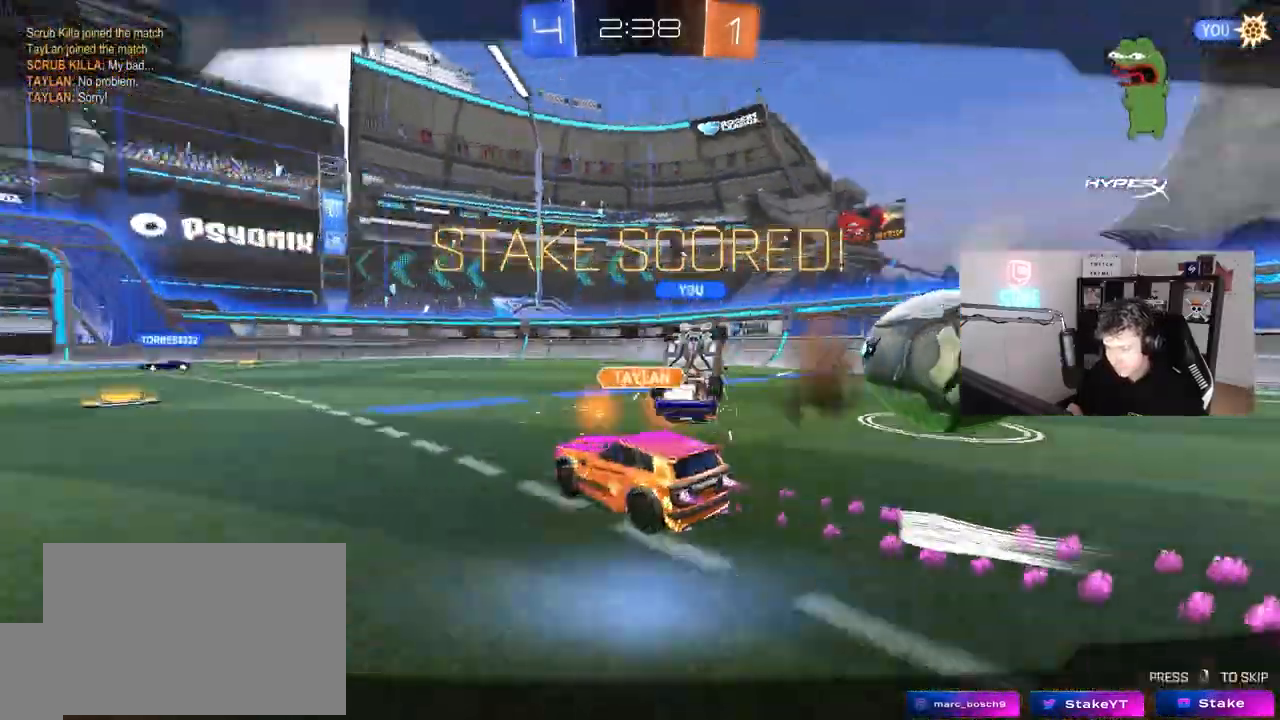
{"keys": [], "mouse": [], "mouse_move": "up", "events": [[33, "mouse_right", "up"], [83, "d", "up"], [83, "w", "up"], [133, "shift", "up"]]}
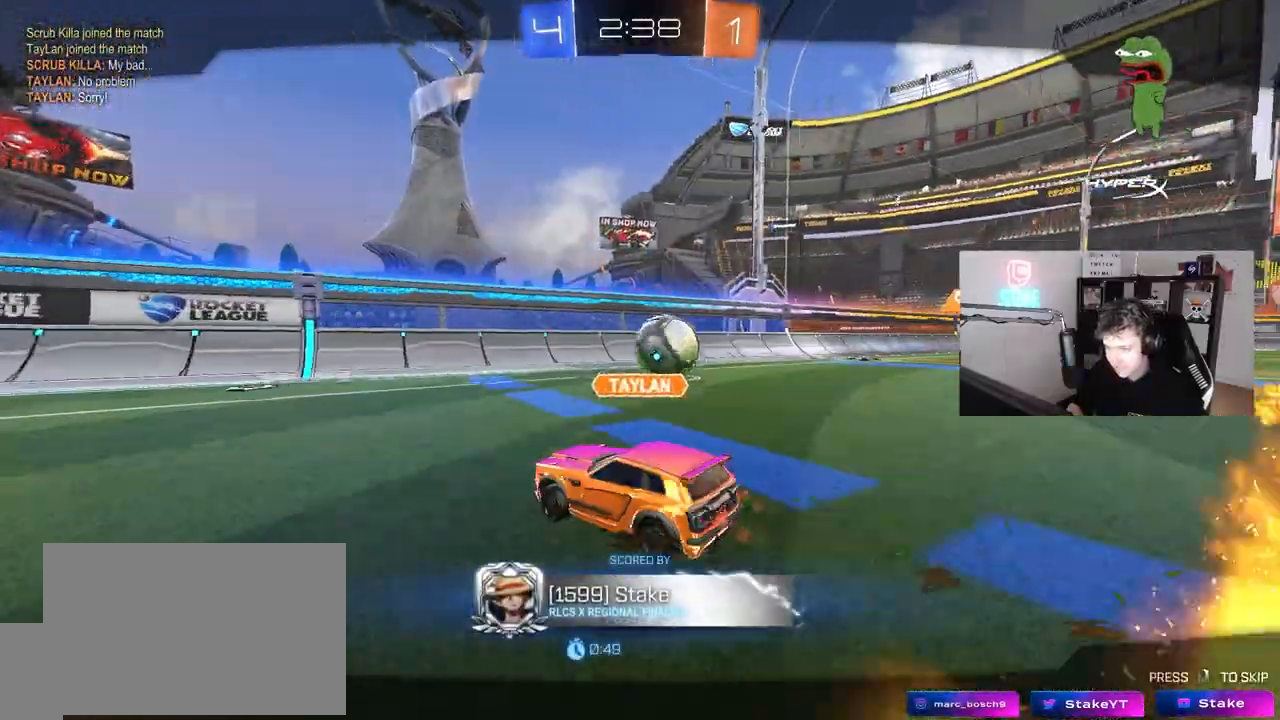
{"keys": [], "mouse": [], "mouse_move": "still", "events": []}
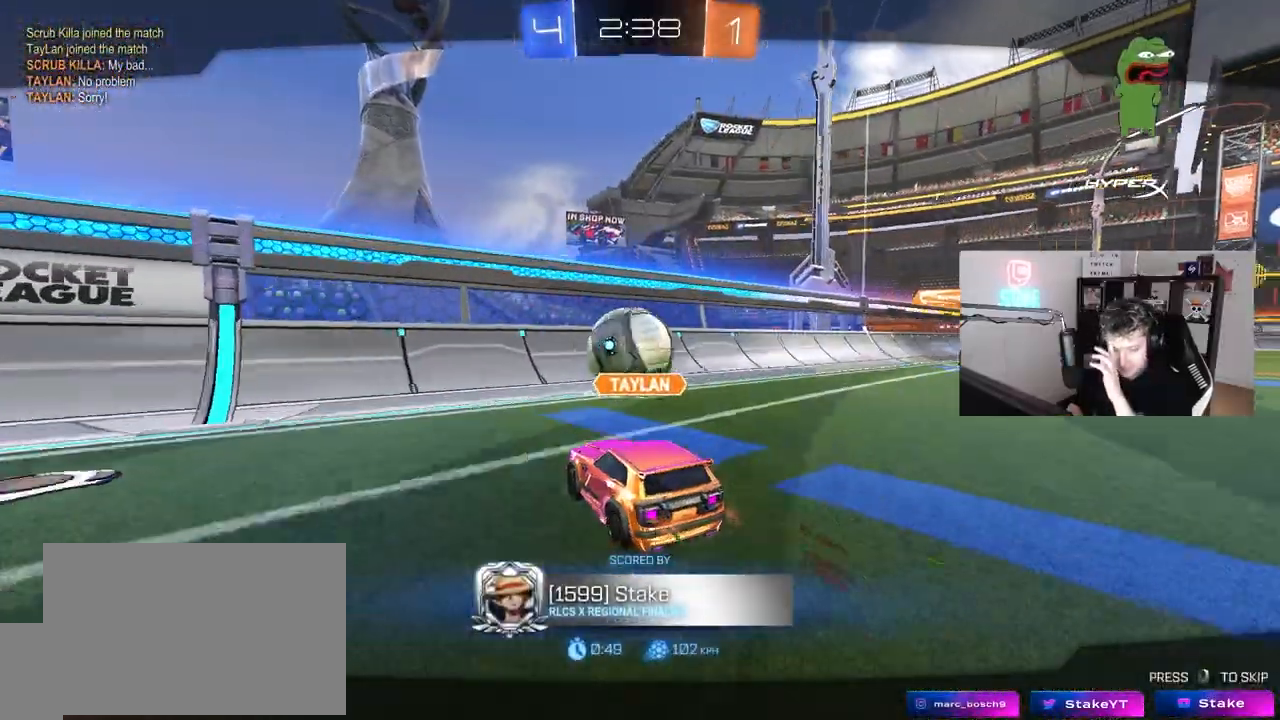
{"keys": [], "mouse": [], "mouse_move": "still", "events": []}
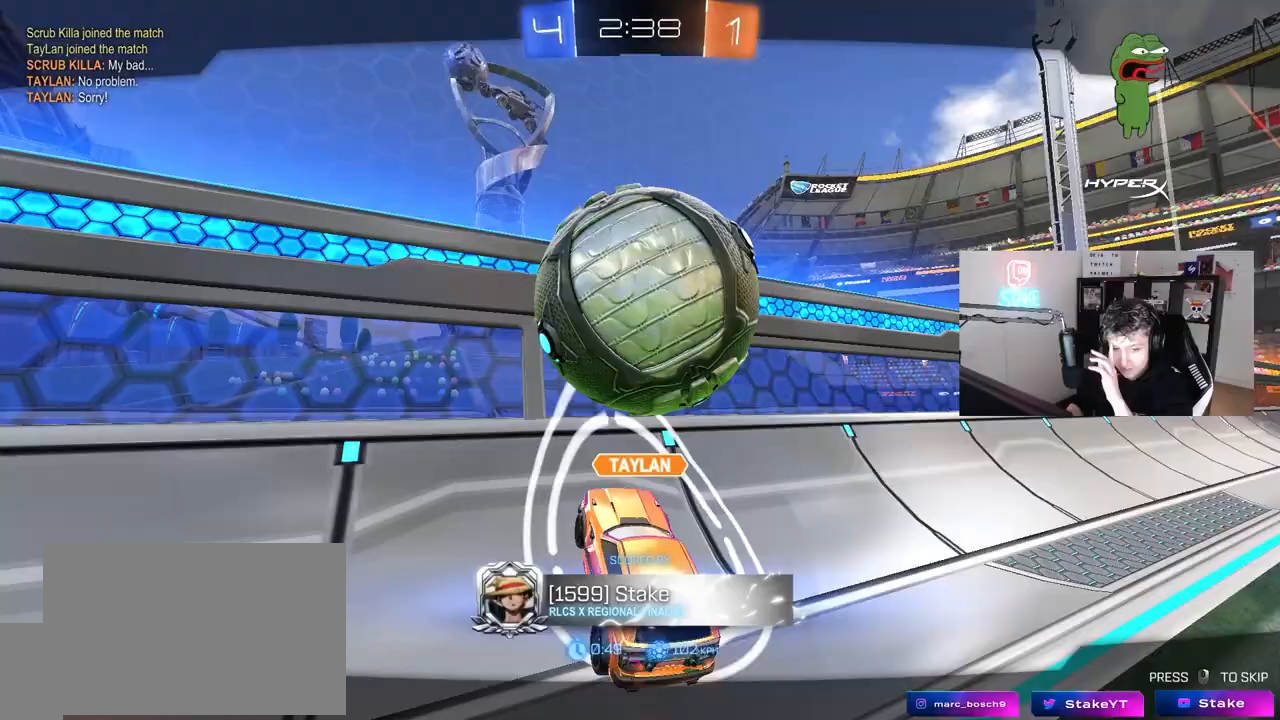
{"keys": [], "mouse": [], "mouse_move": "still", "events": []}
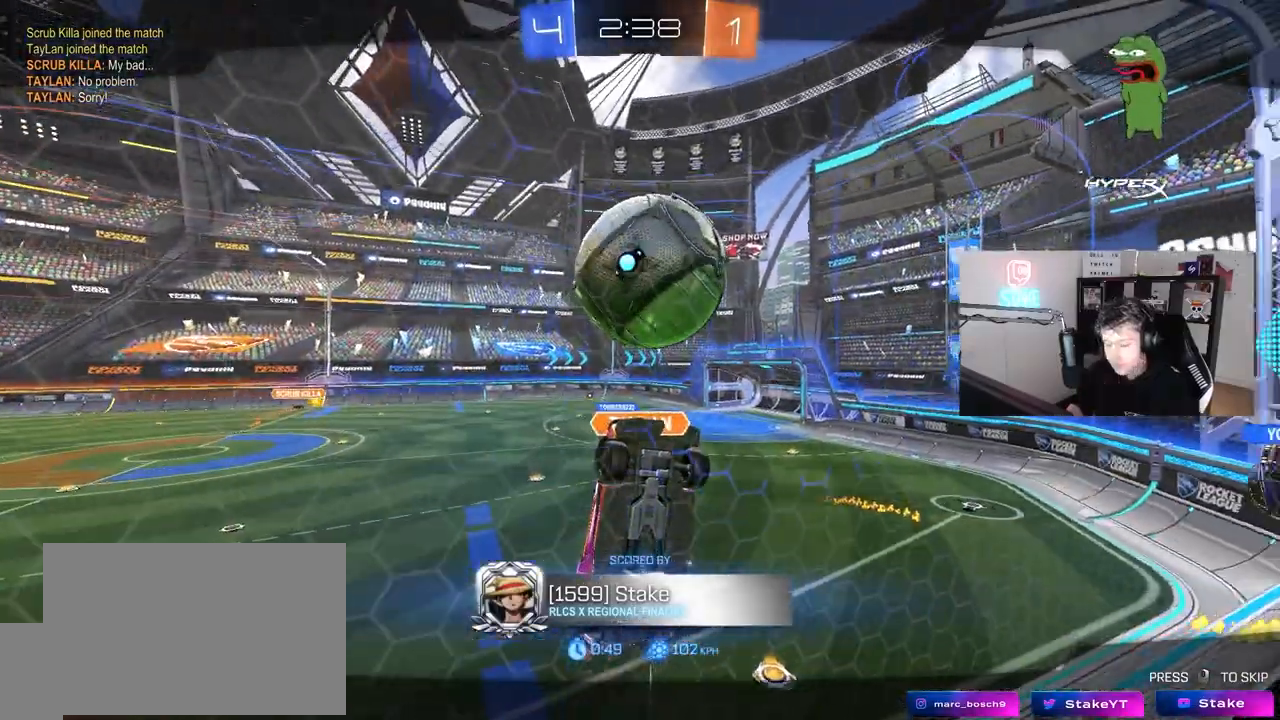
{"keys": [], "mouse": [], "mouse_move": "still", "events": []}
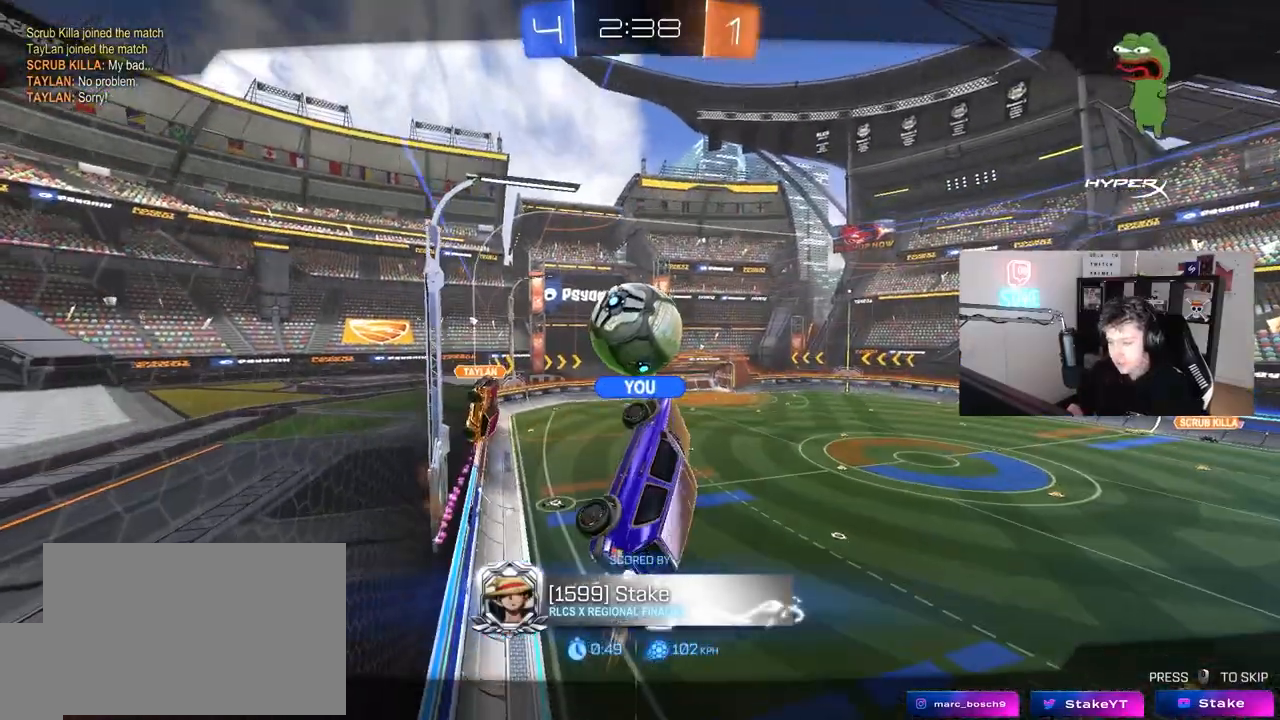
{"keys": [], "mouse": [], "mouse_move": "still", "events": []}
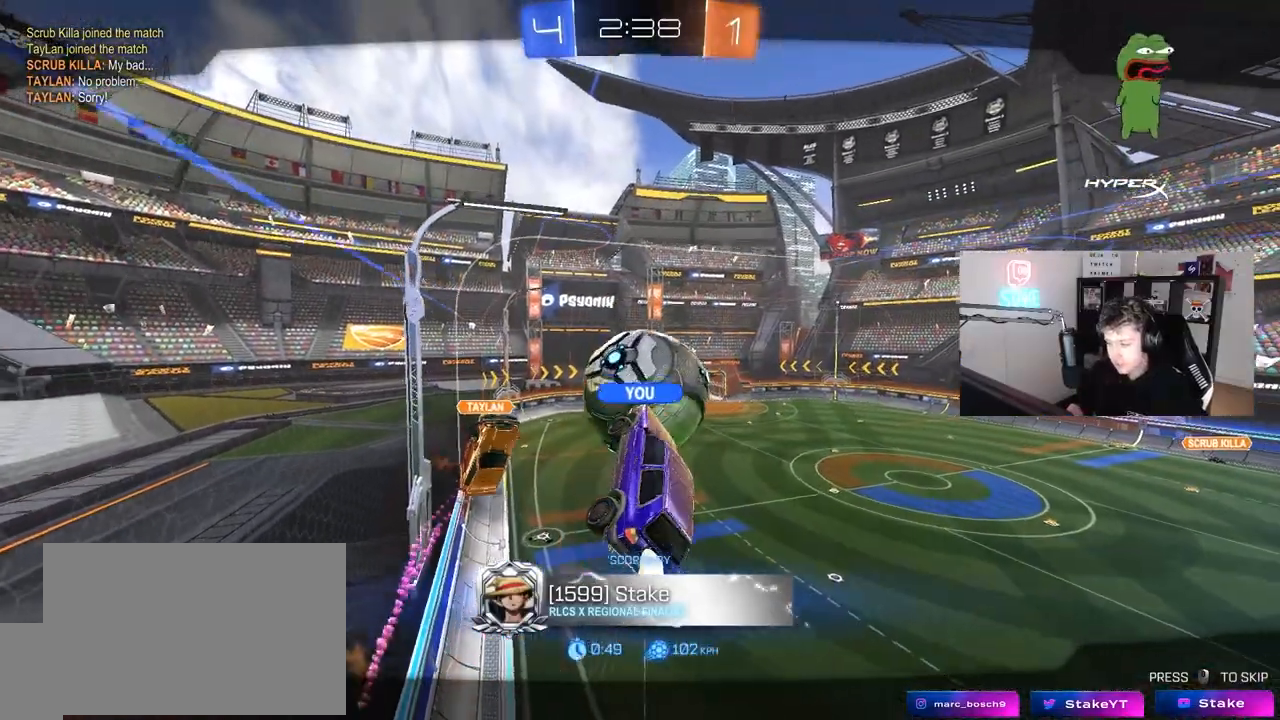
{"keys": ["tab"], "mouse": [], "mouse_move": "still", "events": [[317, "tab", "down"]]}
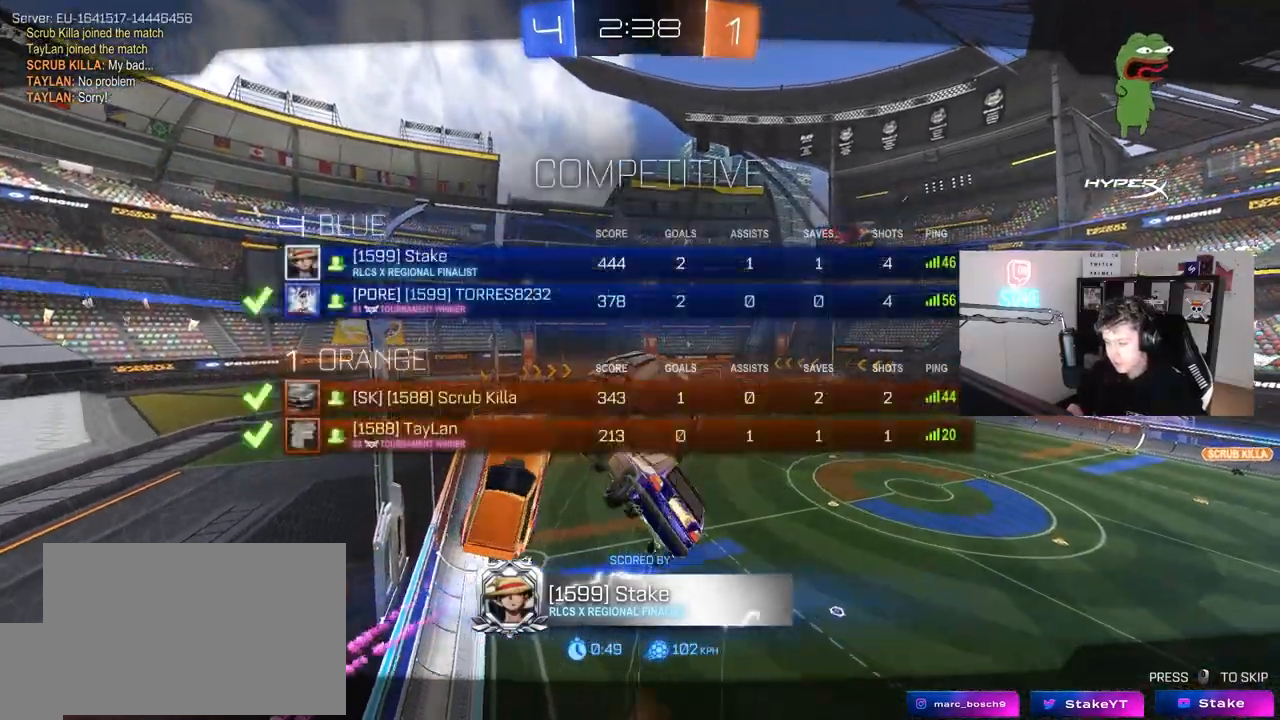
{"keys": [], "mouse": [], "mouse_move": "still", "events": [[150, "tab", "up"]]}
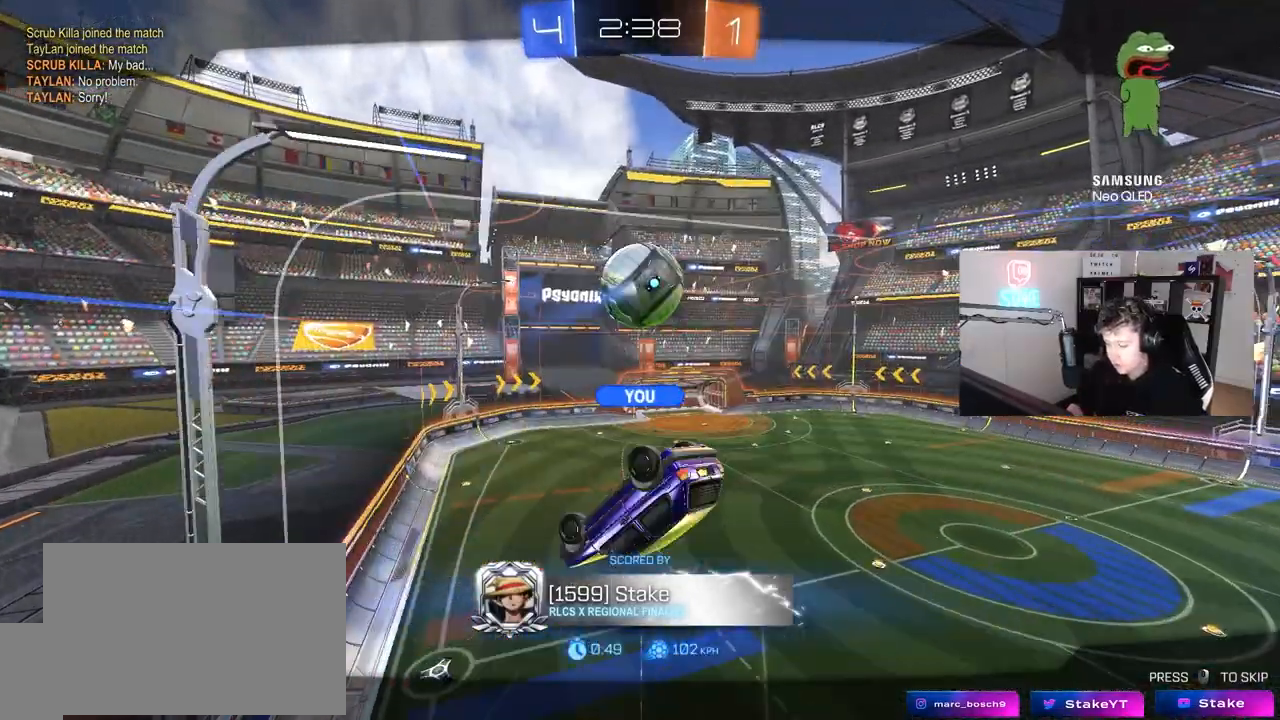
{"keys": [], "mouse": [], "mouse_move": "still", "events": []}
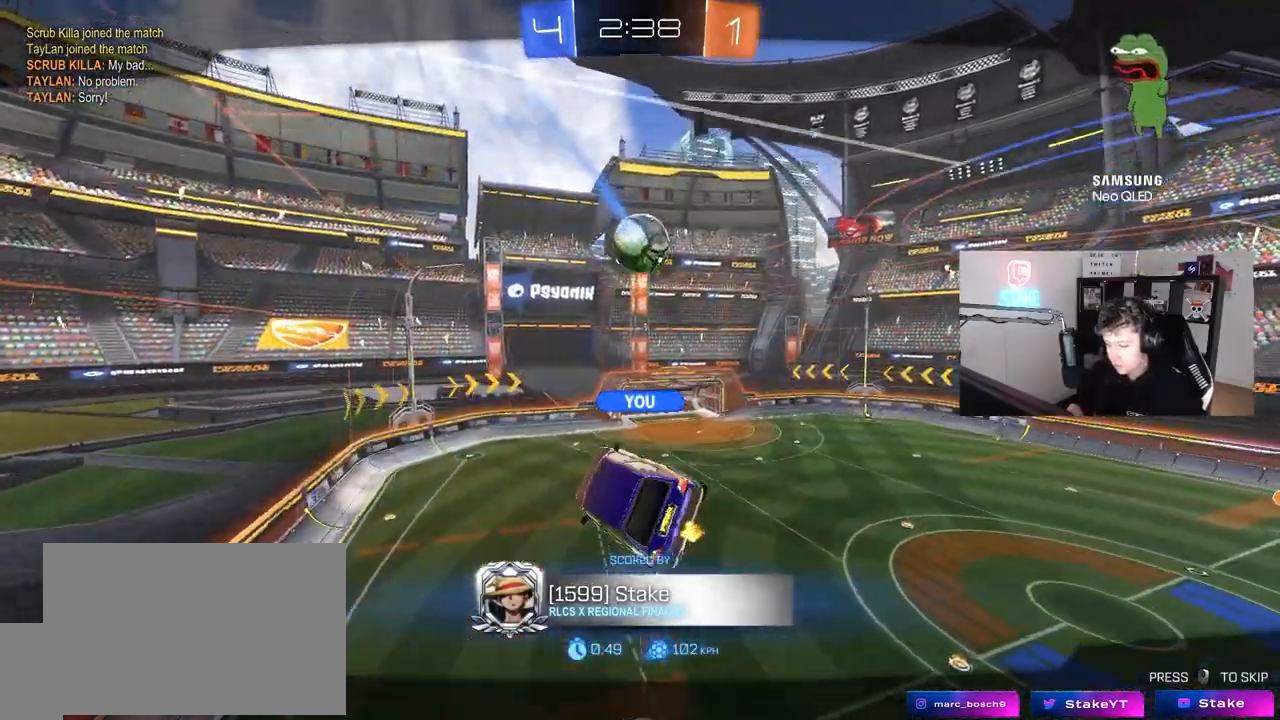
{"keys": [], "mouse": [], "mouse_move": "still", "events": []}
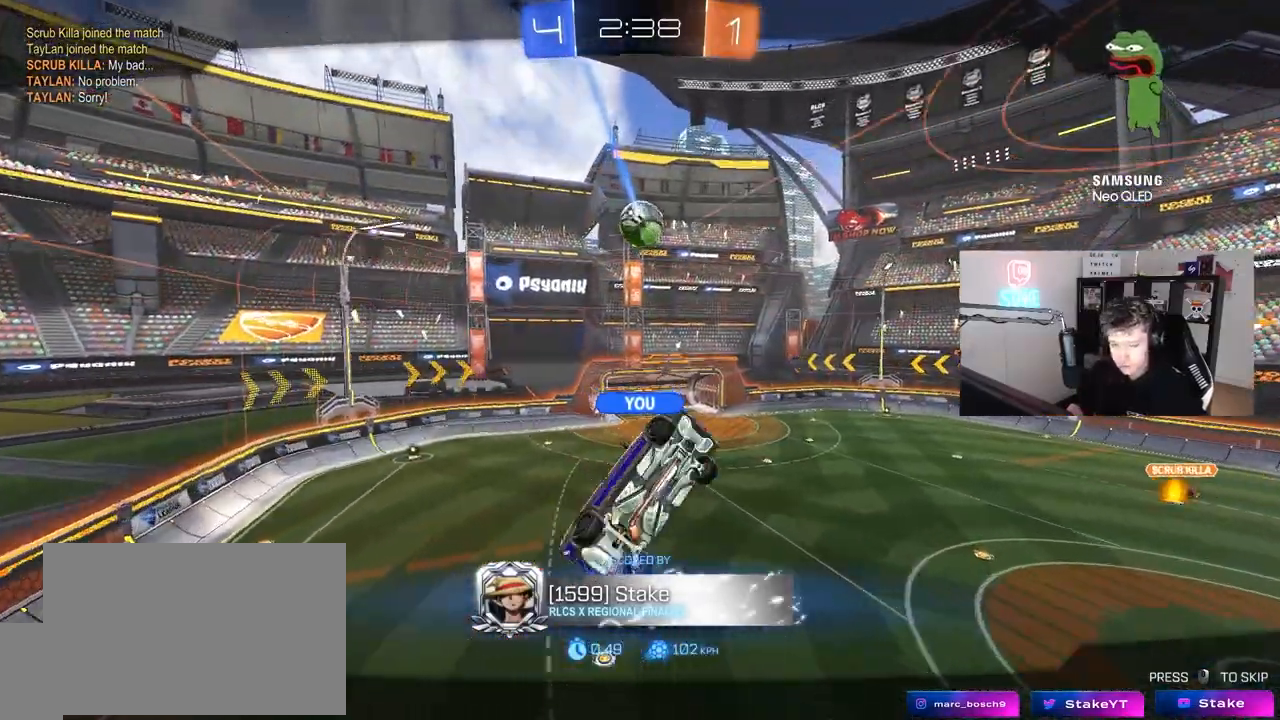
{"keys": [], "mouse": [], "mouse_move": "still", "events": [[50, "tab", "down"], [333, "tab", "up"]]}
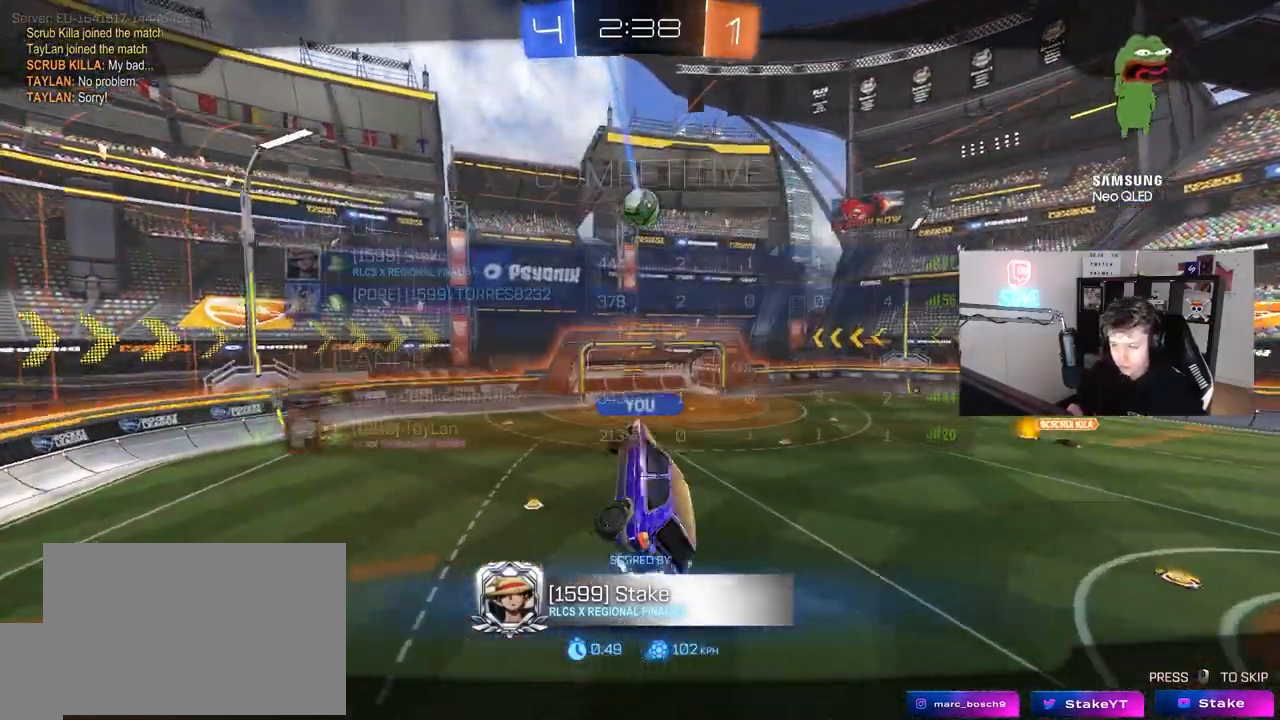
{"keys": [], "mouse": [], "mouse_move": "still", "events": [[67, "tab", "down"], [250, "tab", "up"]]}
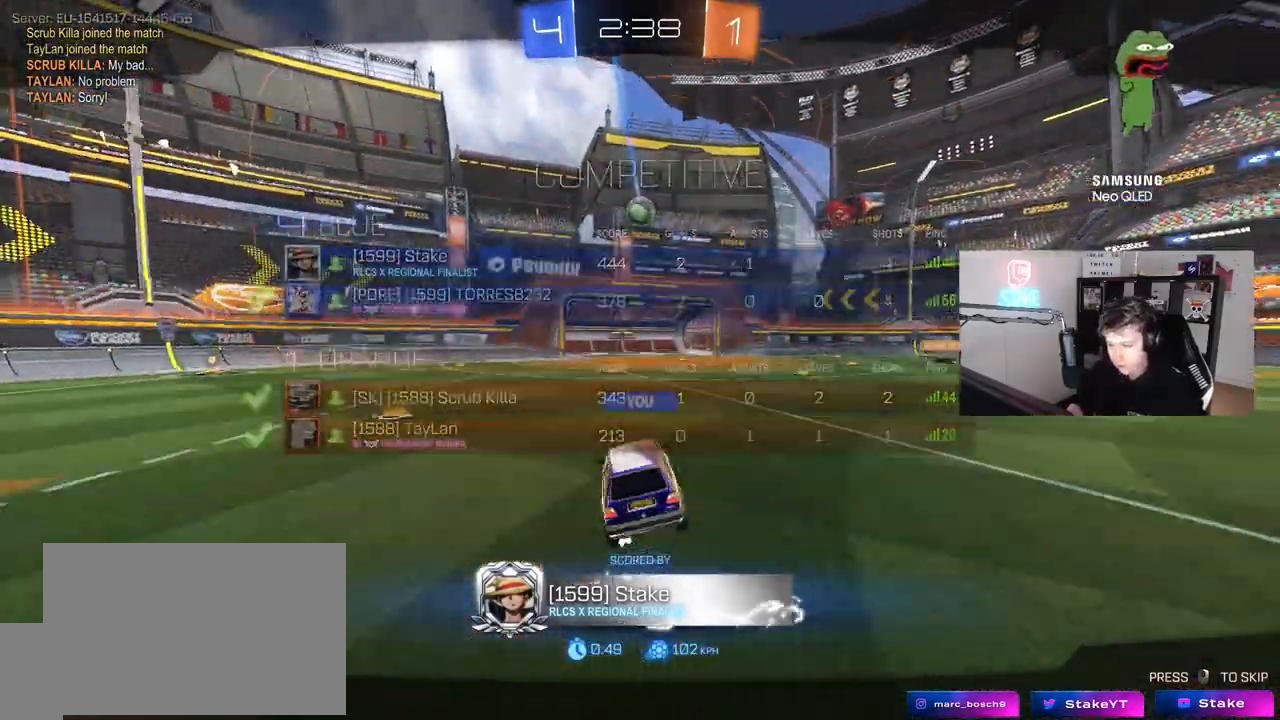
{"keys": [], "mouse": ["right"], "mouse_move": "up-left", "events": [[83, "mouse_right", "down"], [183, "mouse_right", "up"], [267, "mouse_right", "down"], [417, "mouse_right", "up"], [500, "mouse_right", "down"]]}
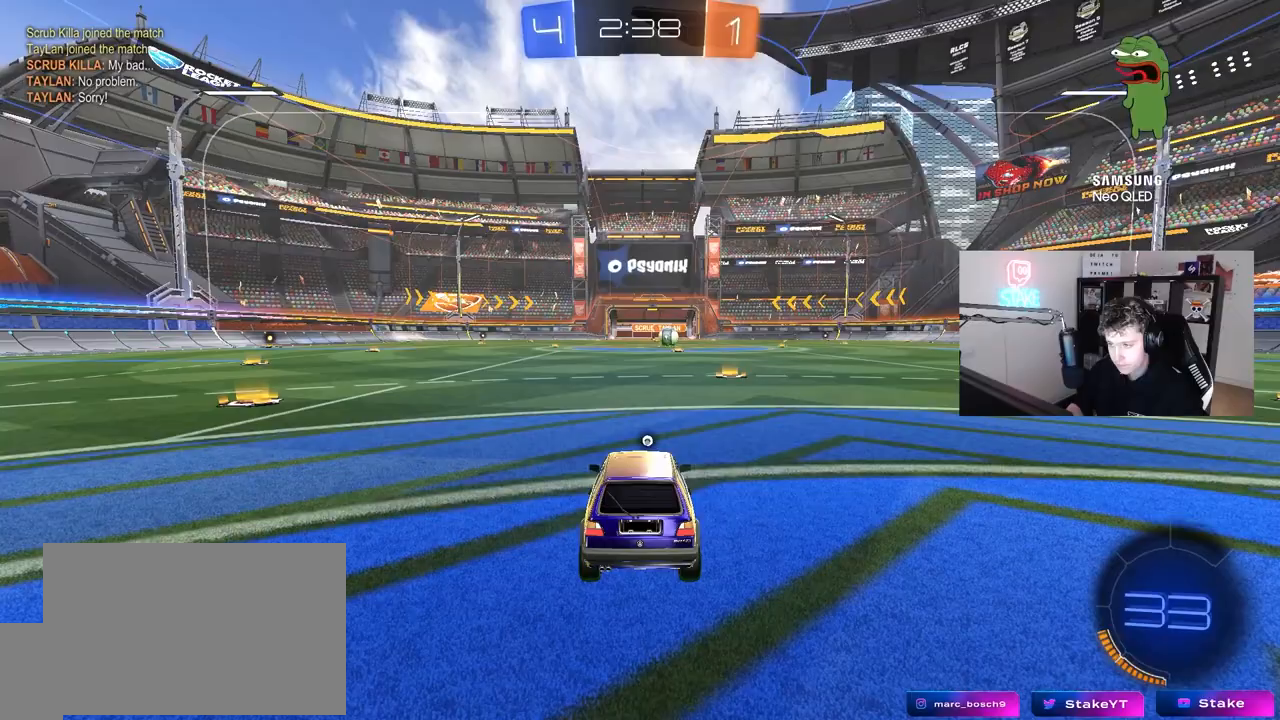
{"keys": ["z"], "mouse": [], "mouse_move": "still", "events": [[100, "mouse_right", "up"], [150, "tab", "down"], [283, "tab", "up"], [467, "z", "down"]]}
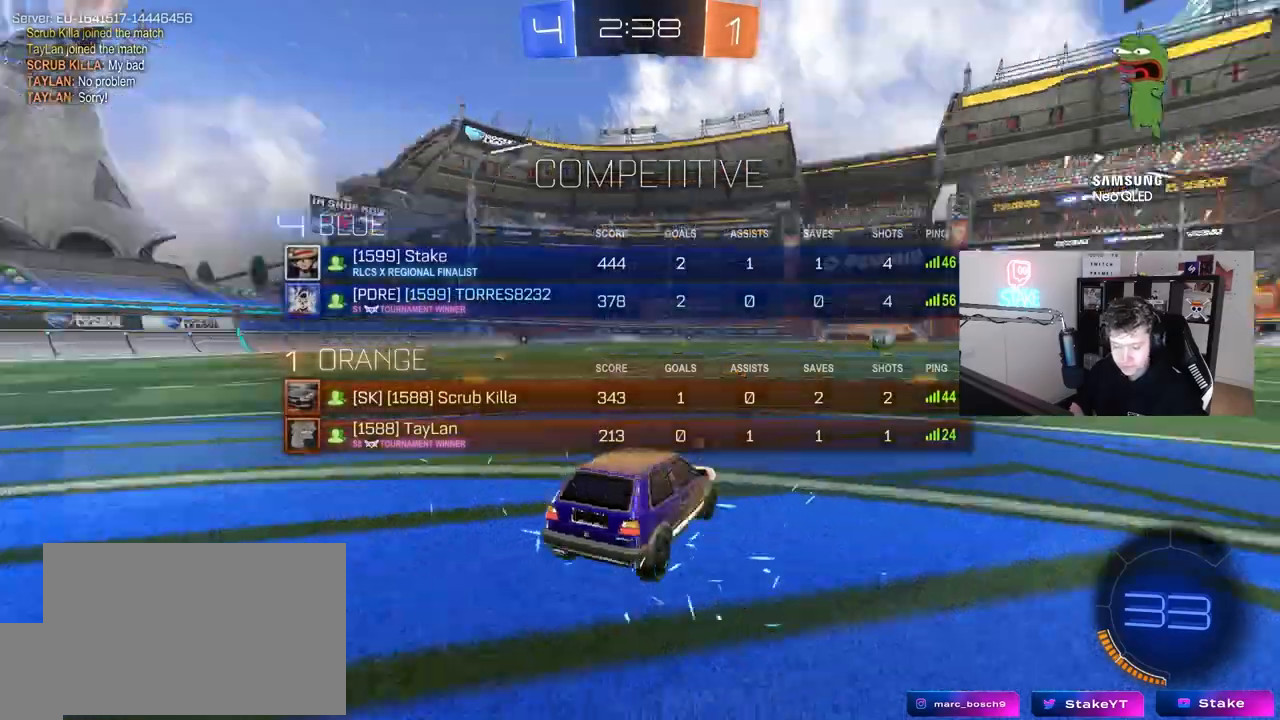
{"keys": ["z"], "mouse": [], "mouse_move": "still", "events": []}
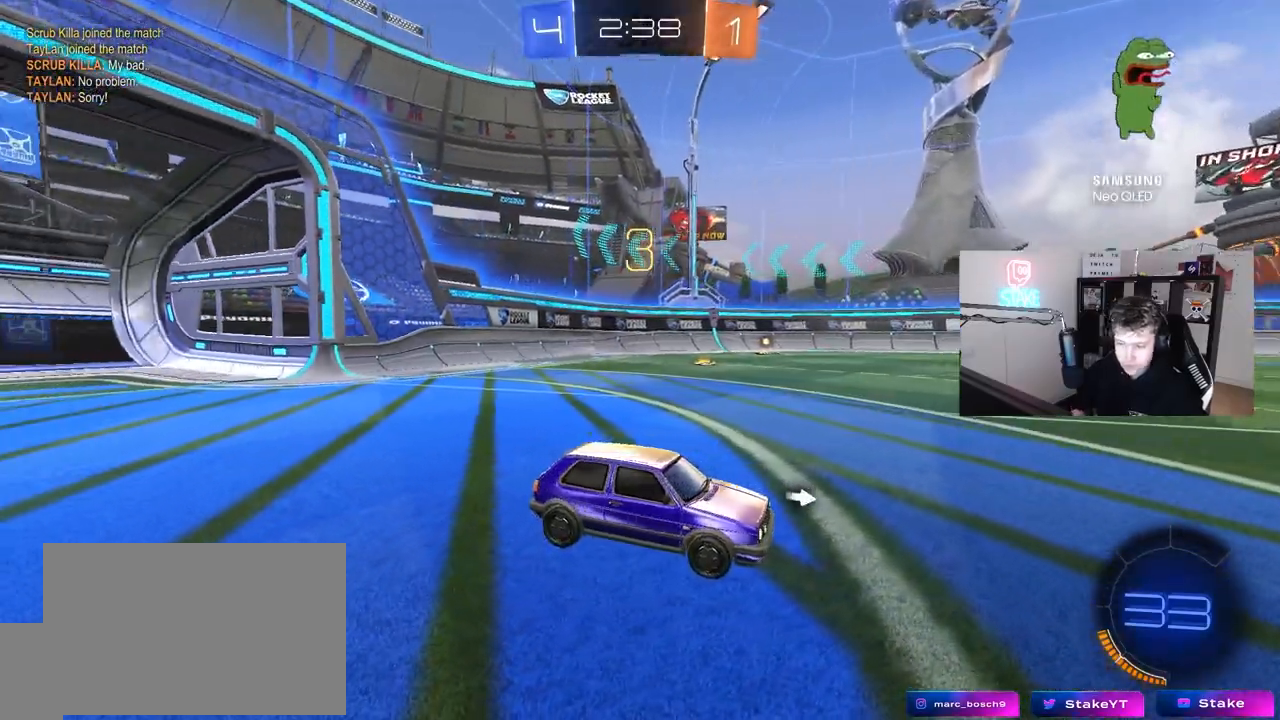
{"keys": [], "mouse": [], "mouse_move": "still", "events": [[133, "z", "up"]]}
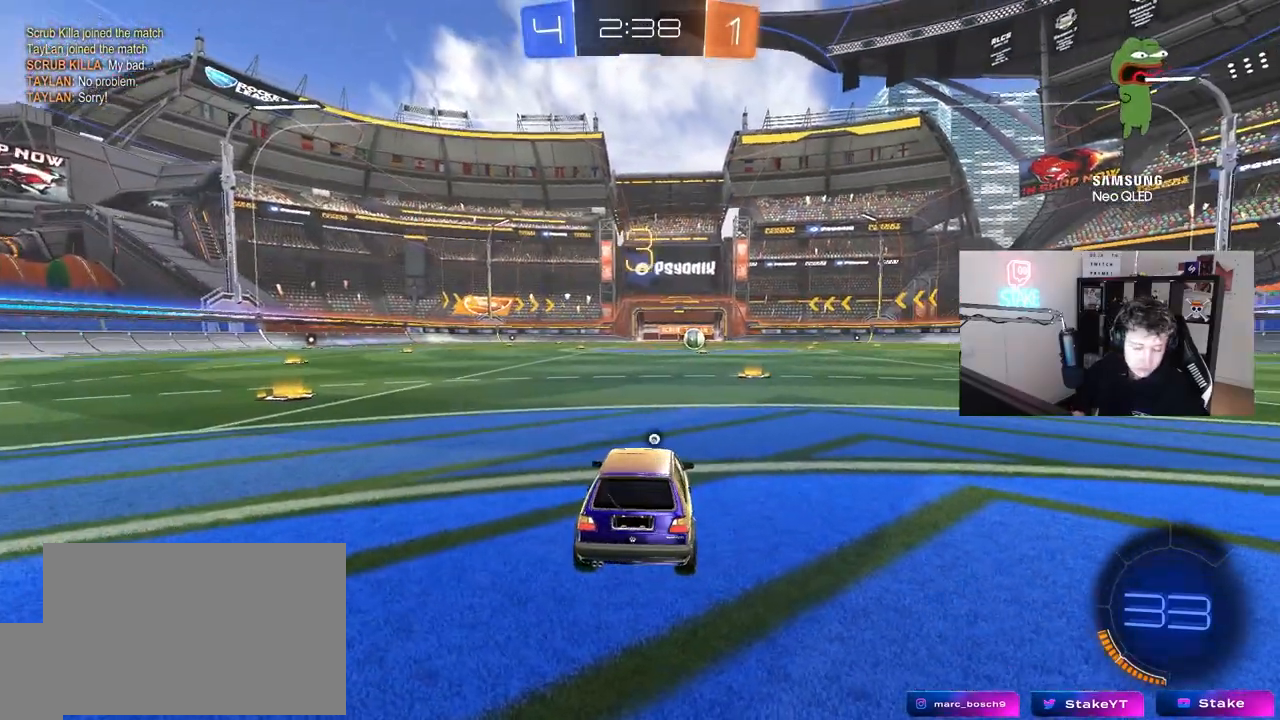
{"keys": [], "mouse": [], "mouse_move": "still", "events": []}
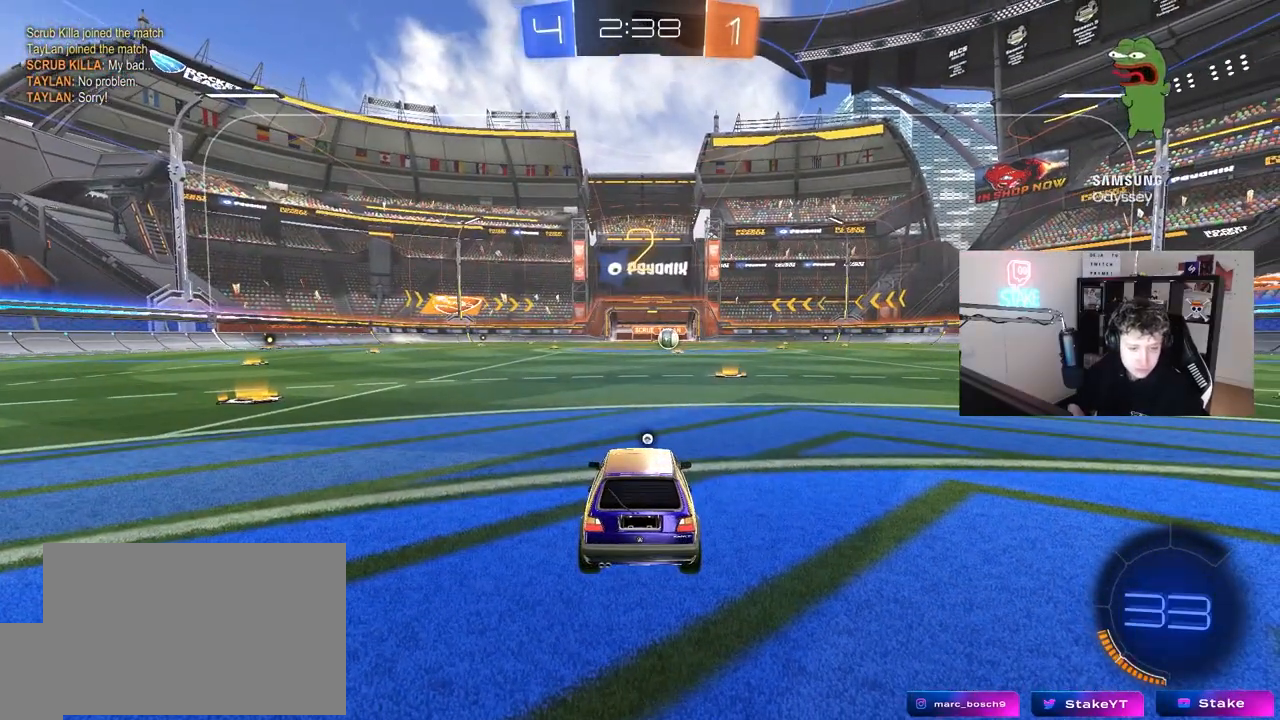
{"keys": [], "mouse": ["left"], "events": [[250, "x", "down"], [300, "mouse_left", "down"], [433, "x", "up"]]}
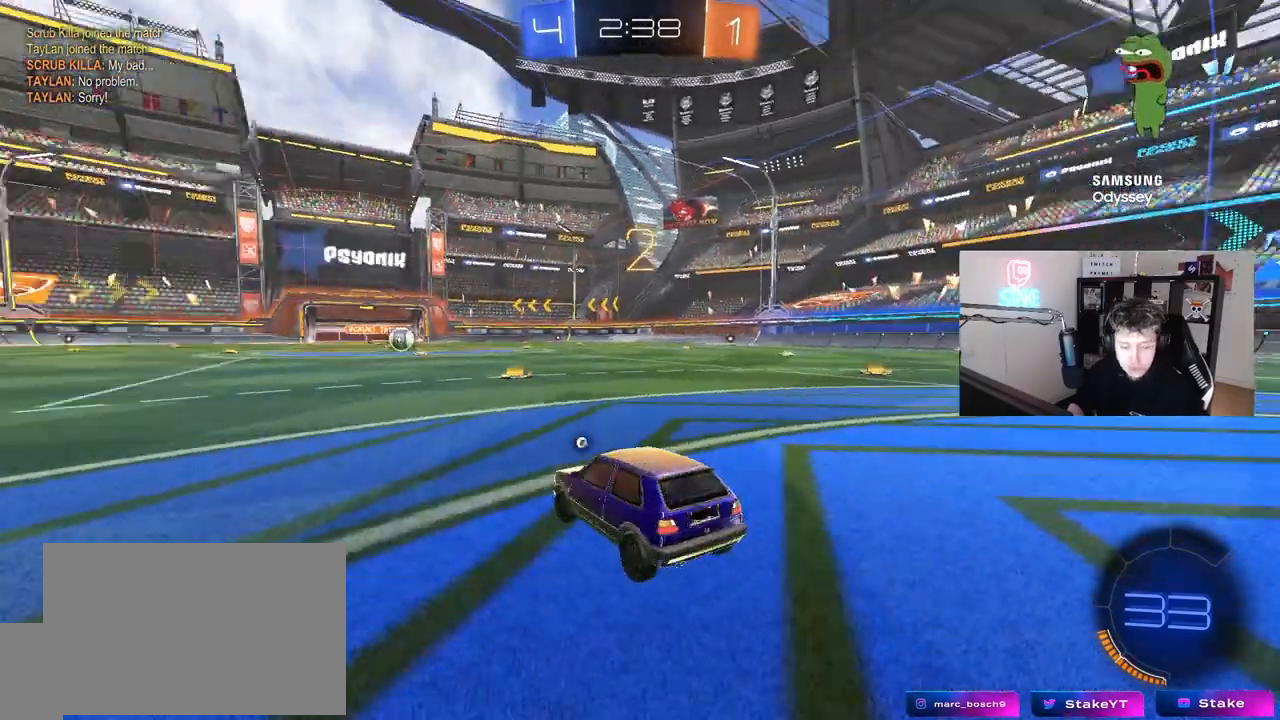
{"keys": ["w"], "mouse": ["left"], "mouse_move": "left", "events": [[133, "w", "down"], [317, "space", "down"], [450, "space", "up"]]}